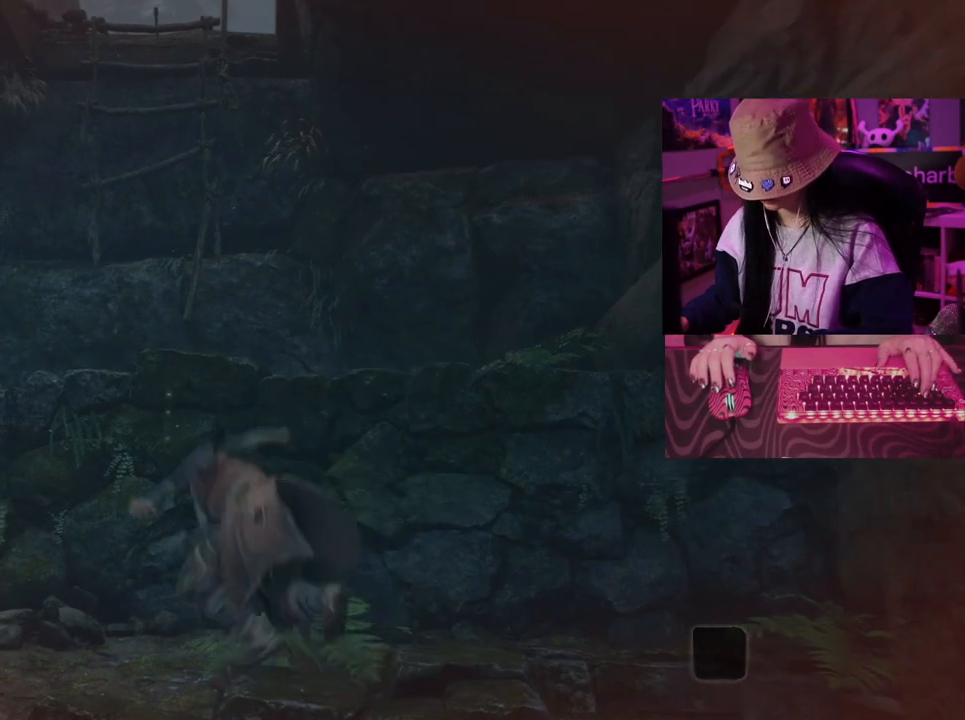
Gameplay with keyboard and mouse; each line is a JSON object with the keys held at the frame after it. "events" lists presses ("down") and releases ("up") of "1", "2", "3", "4", "5", "a", "alt", "c", "caps_lock", "ctrl", "d", "e", "f", "g", "q", "r", "s", "shift", "space", "t", "tab", "v", "w", "x" and "z" between this image and that frame as [ms after this image, input, new state], when the widget could be followed in between. No other keys are recorded. Mouse buttons are not recorded. Not read: mouse_move.
{"keys": [], "events": [[283, "a", "up"], [333, "w", "up"]]}
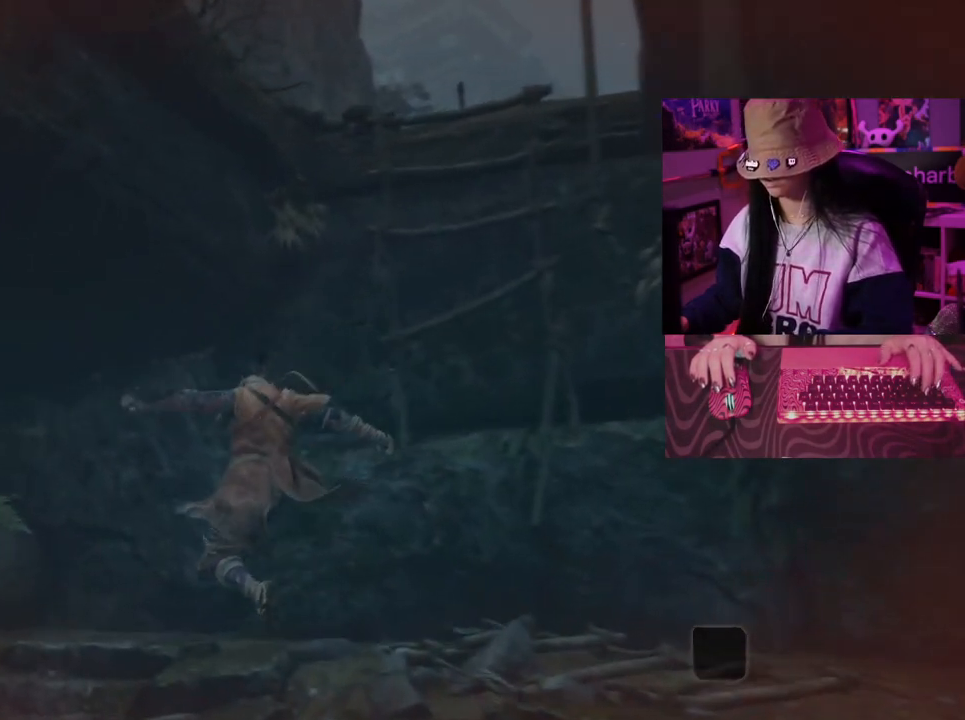
{"keys": [], "events": []}
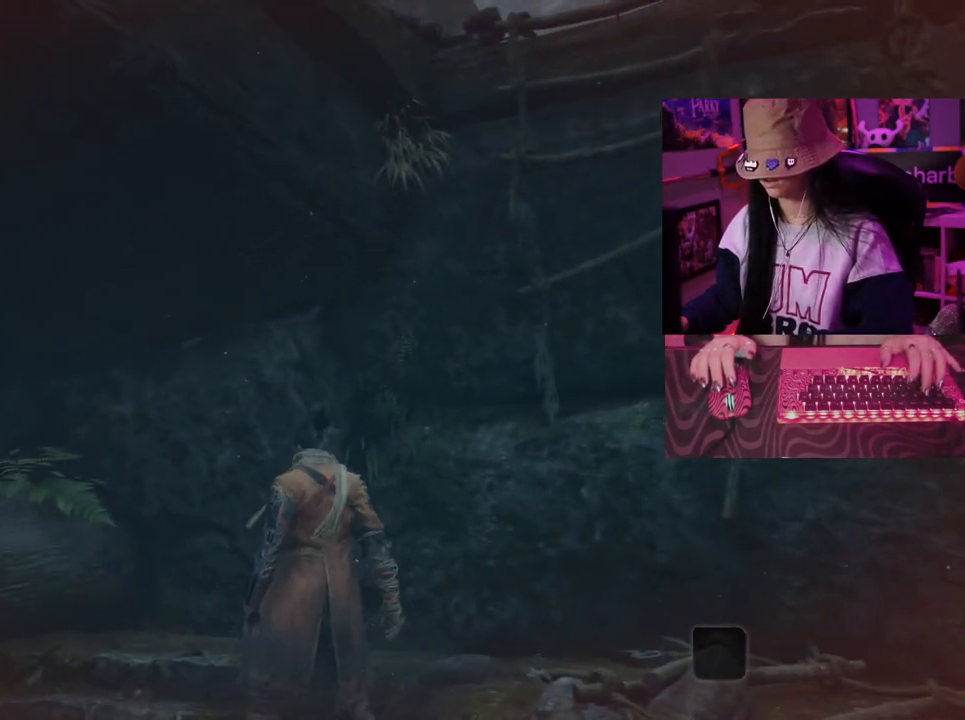
{"keys": ["space", "w"], "events": [[83, "d", "down"], [133, "w", "down"], [183, "space", "down"], [317, "space", "up"], [367, "d", "up"], [417, "space", "down"]]}
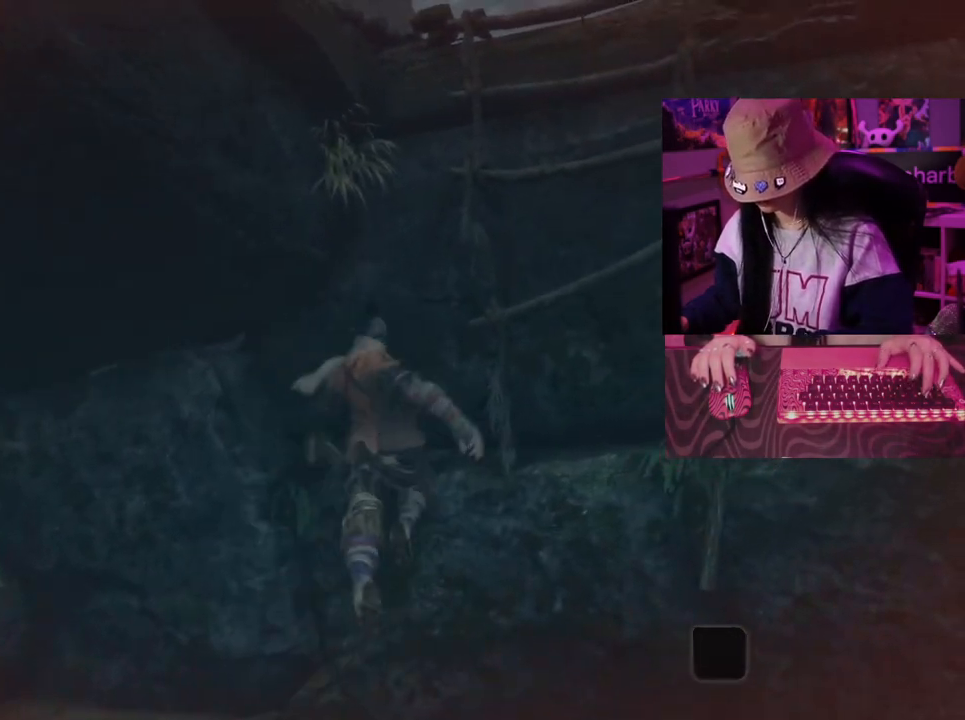
{"keys": ["w"], "events": [[50, "space", "up"]]}
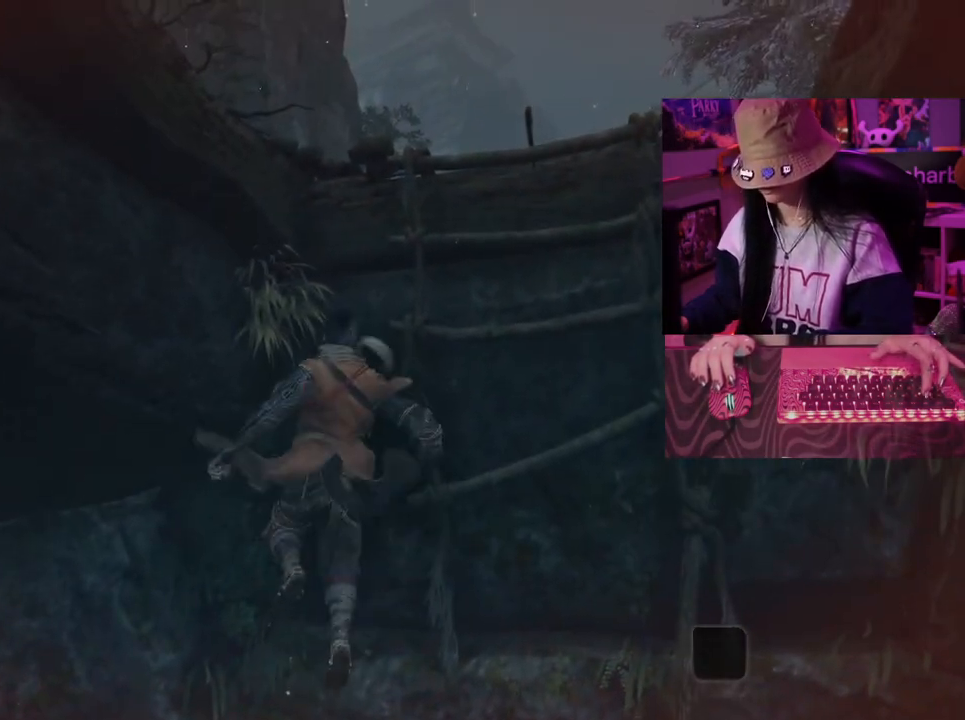
{"keys": [], "events": [[450, "w", "up"]]}
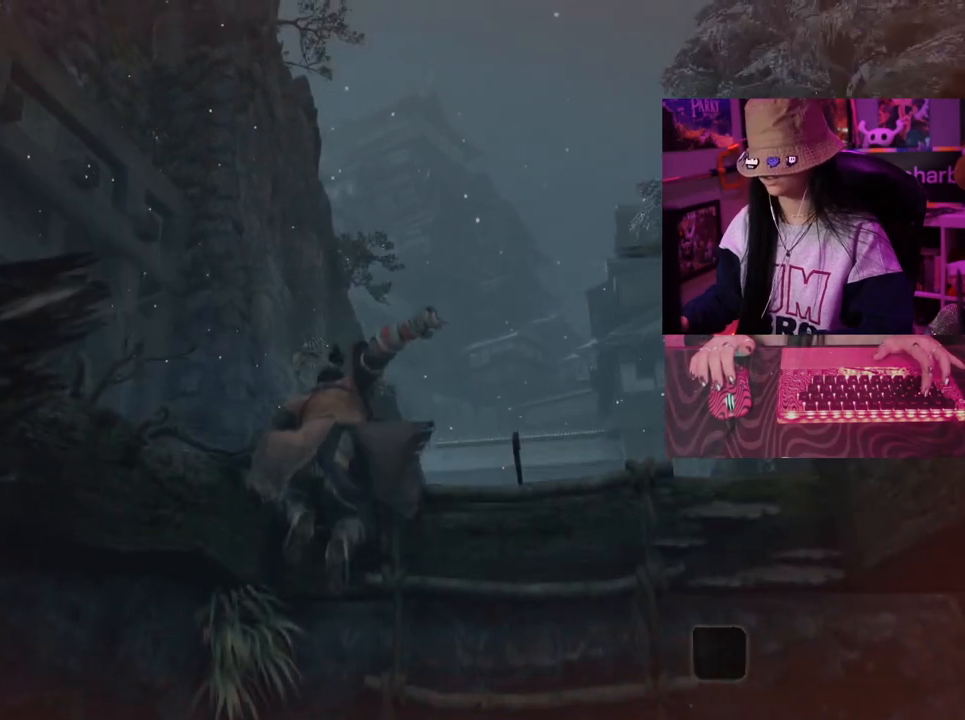
{"keys": [], "events": []}
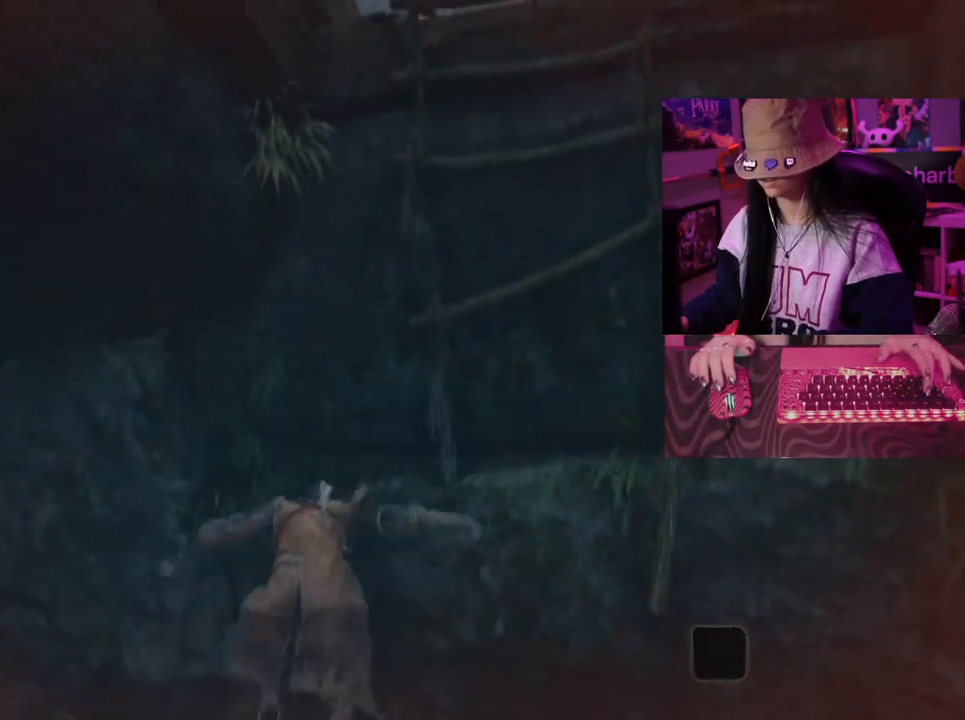
{"keys": [], "events": []}
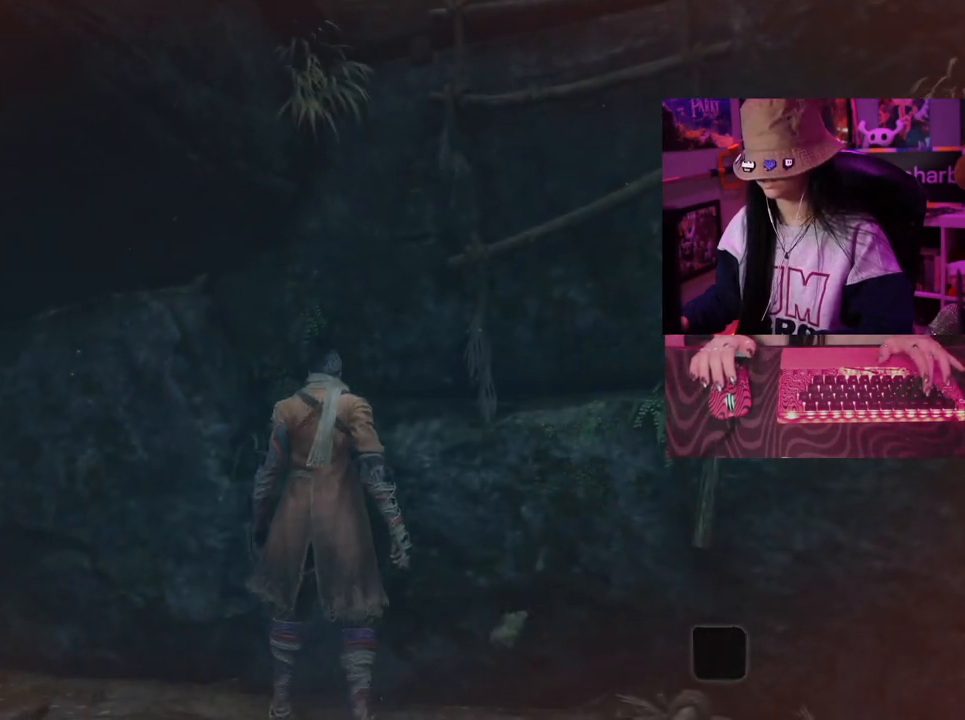
{"keys": [], "events": []}
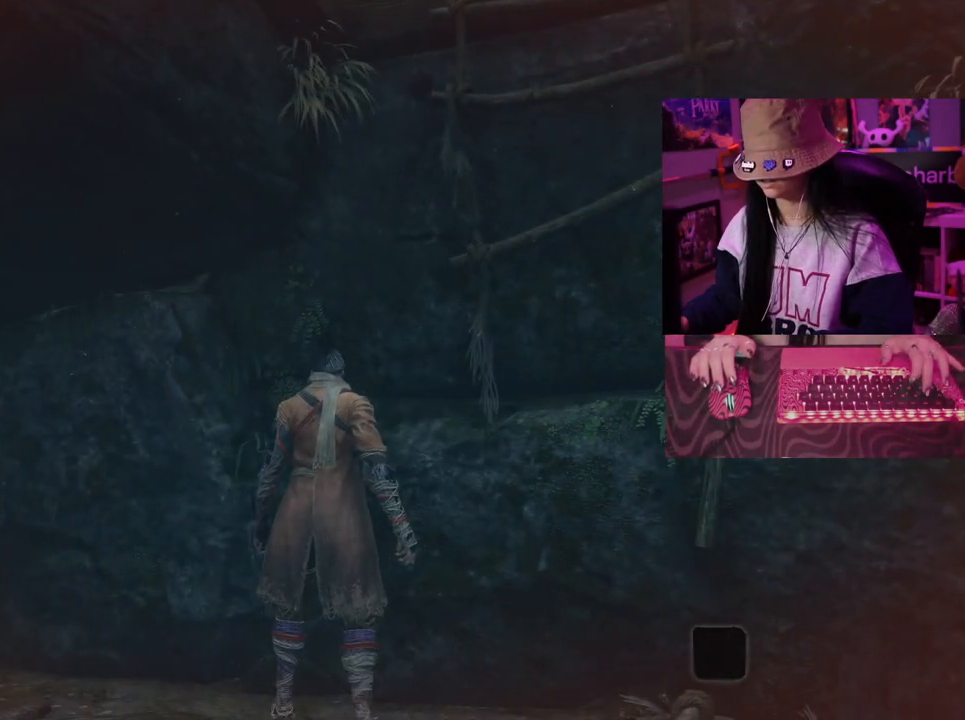
{"keys": [], "events": []}
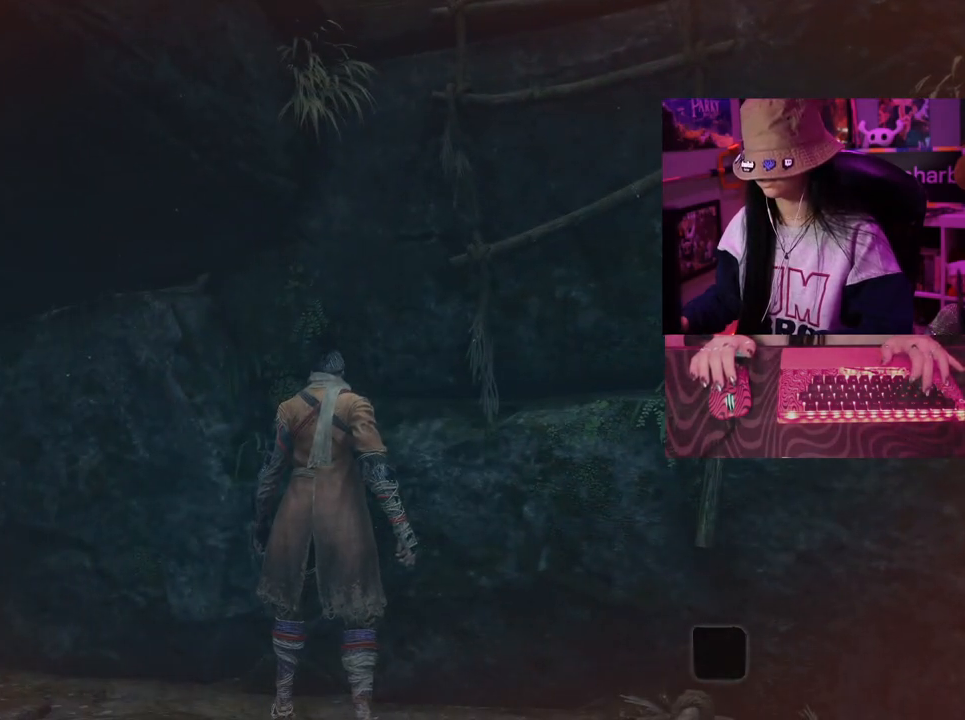
{"keys": [], "events": []}
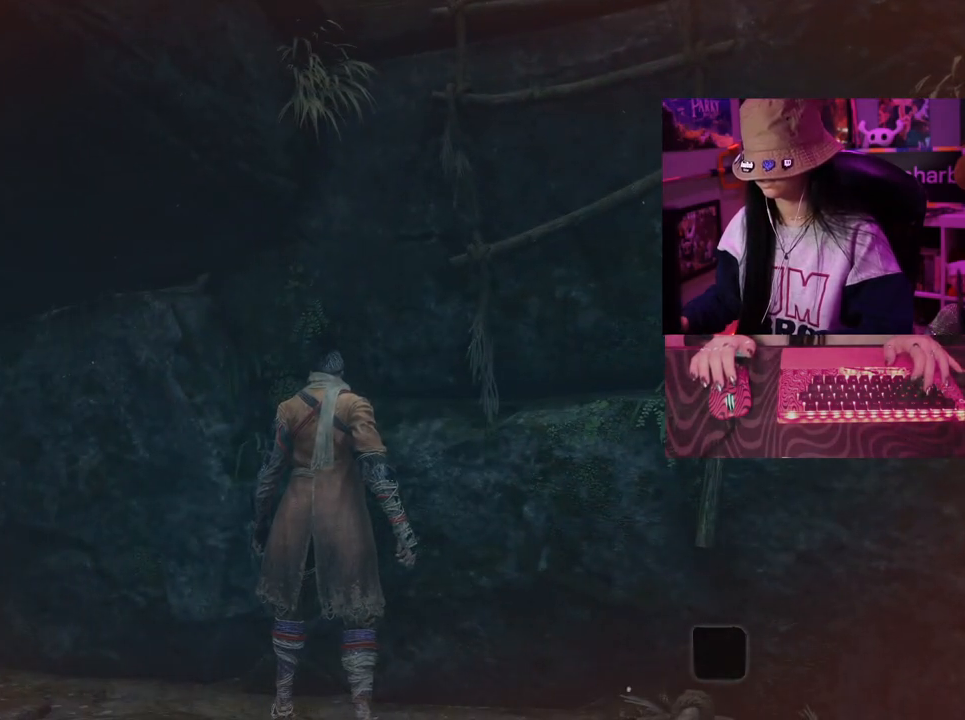
{"keys": ["d"], "events": [[117, "d", "down"]]}
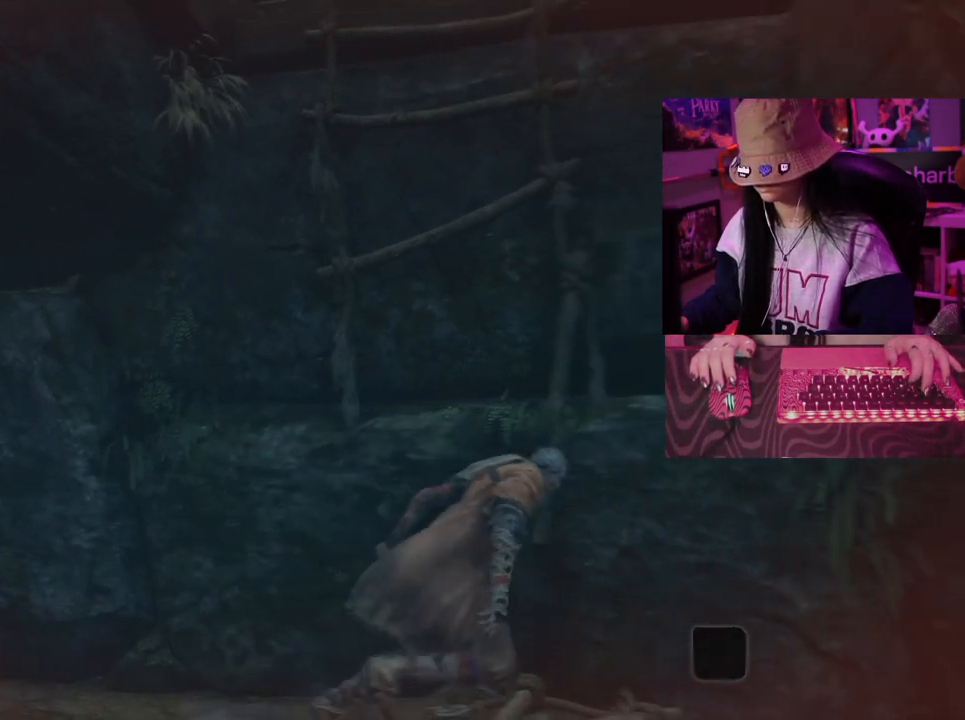
{"keys": ["d"], "events": []}
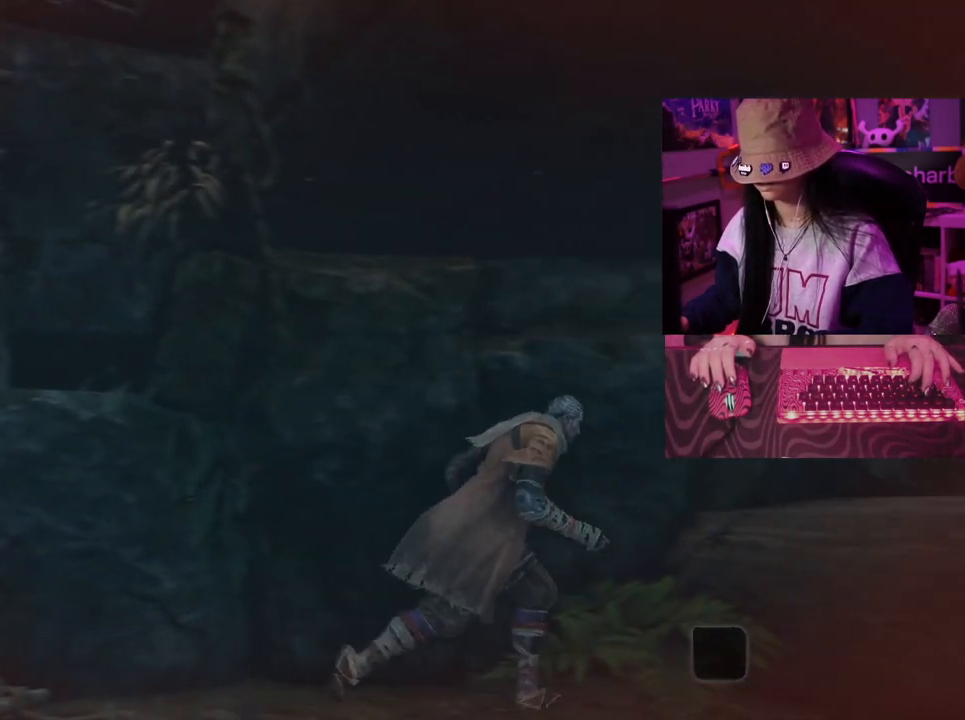
{"keys": [], "events": [[50, "d", "up"]]}
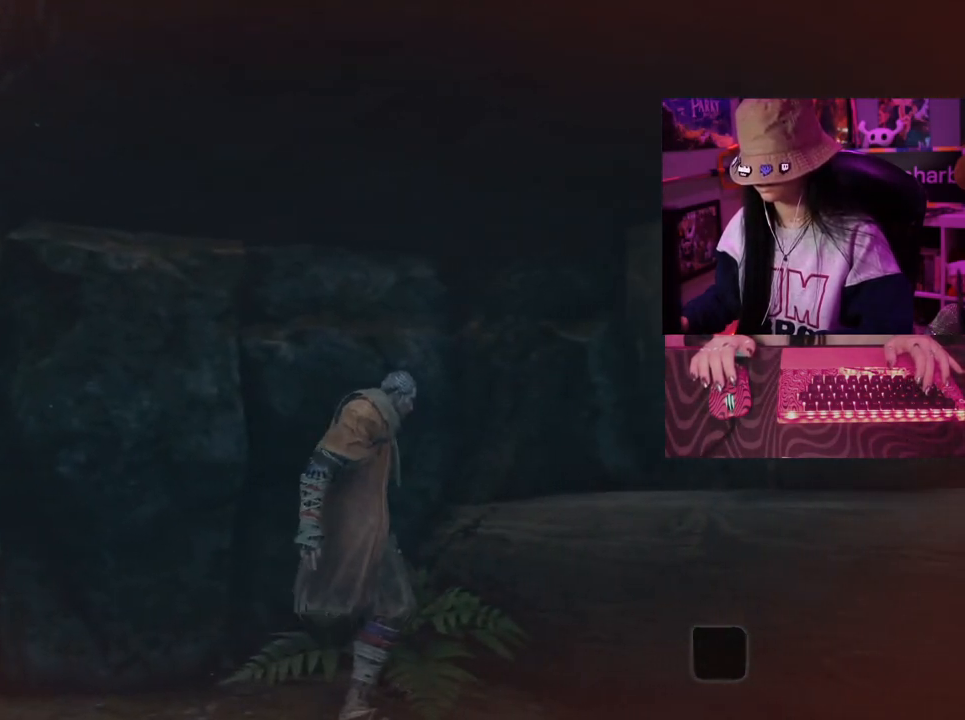
{"keys": [], "events": []}
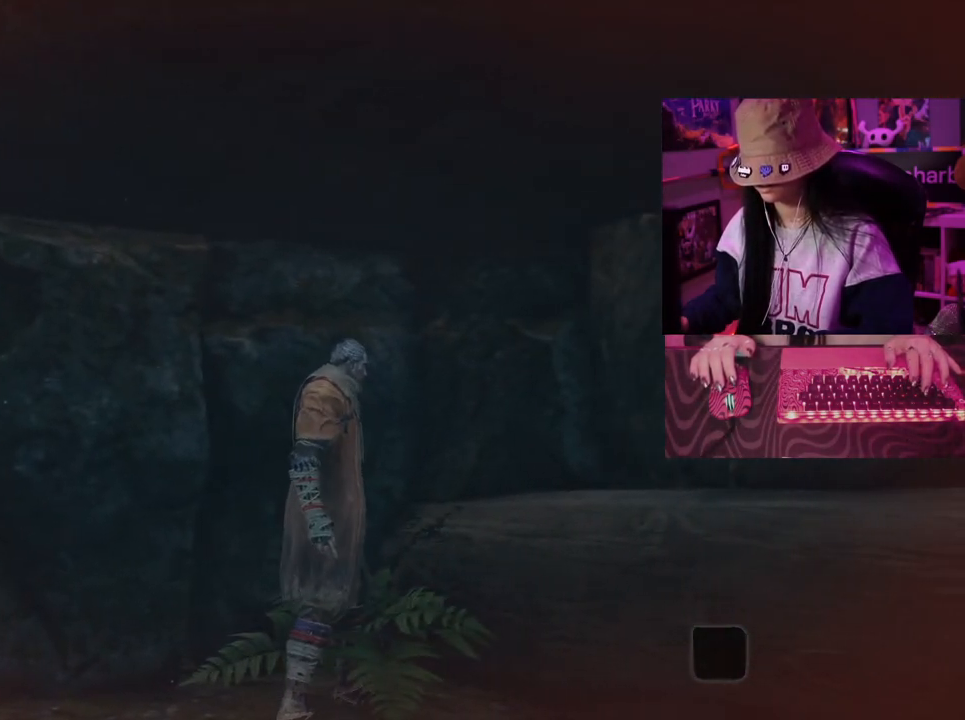
{"keys": [], "events": []}
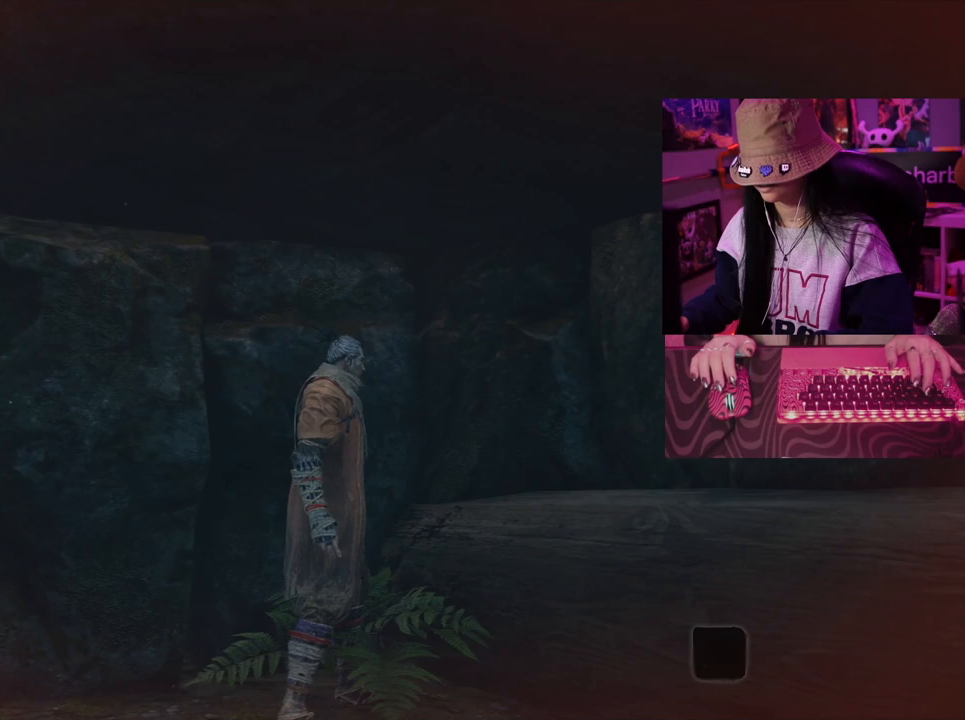
{"keys": ["w"], "events": [[383, "w", "down"]]}
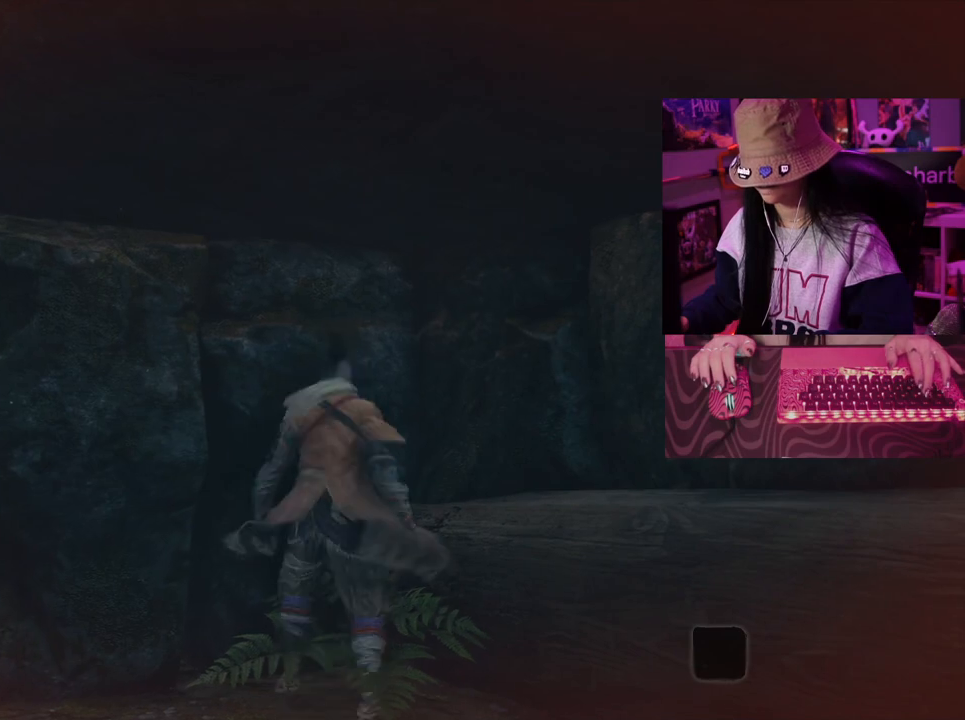
{"keys": [], "events": [[217, "w", "up"]]}
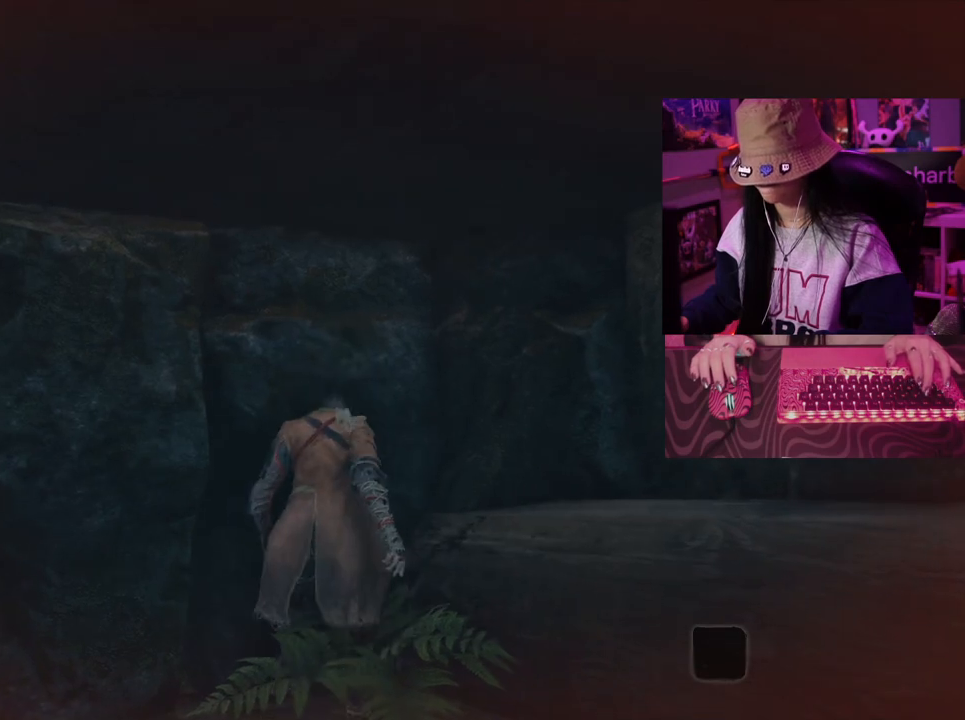
{"keys": ["w"], "events": [[133, "w", "down"], [233, "space", "down"], [317, "space", "up"], [417, "space", "down"], [500, "space", "up"]]}
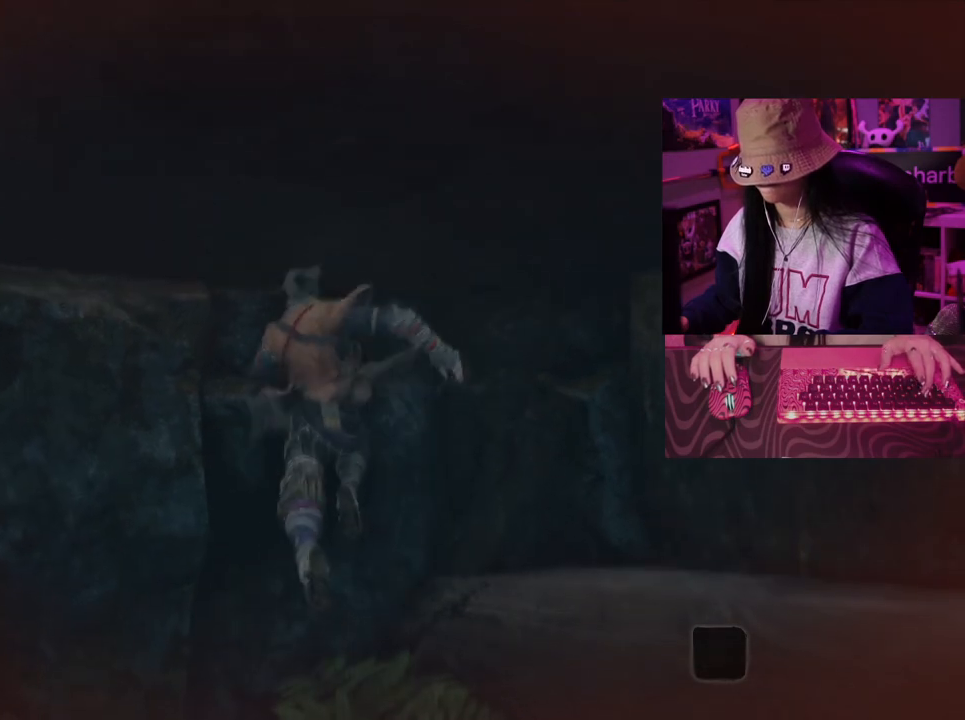
{"keys": ["w"], "events": []}
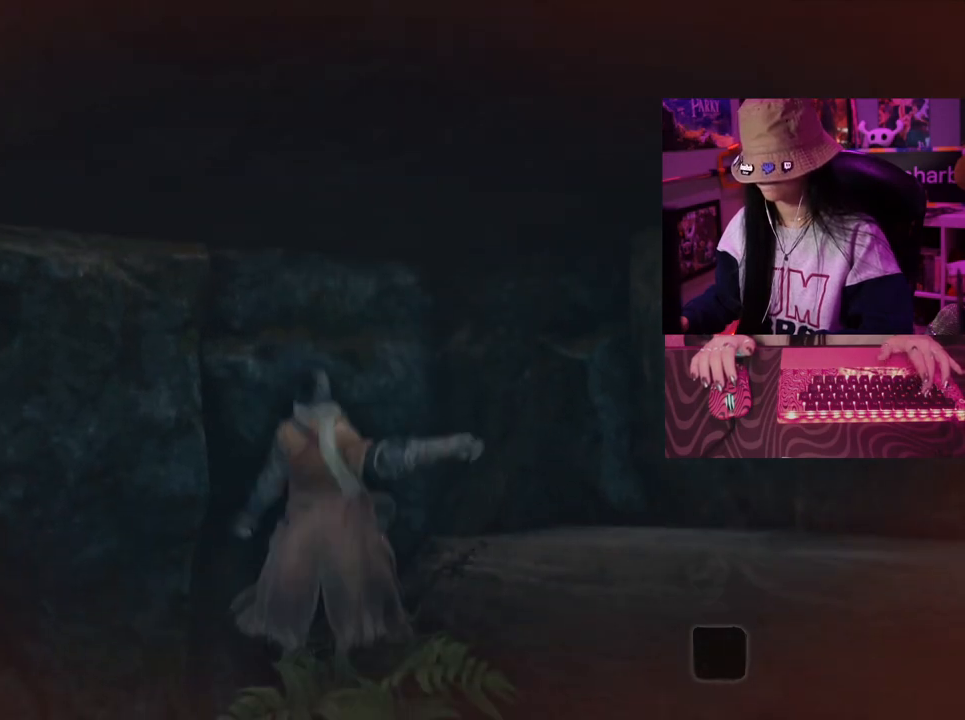
{"keys": ["w"], "events": []}
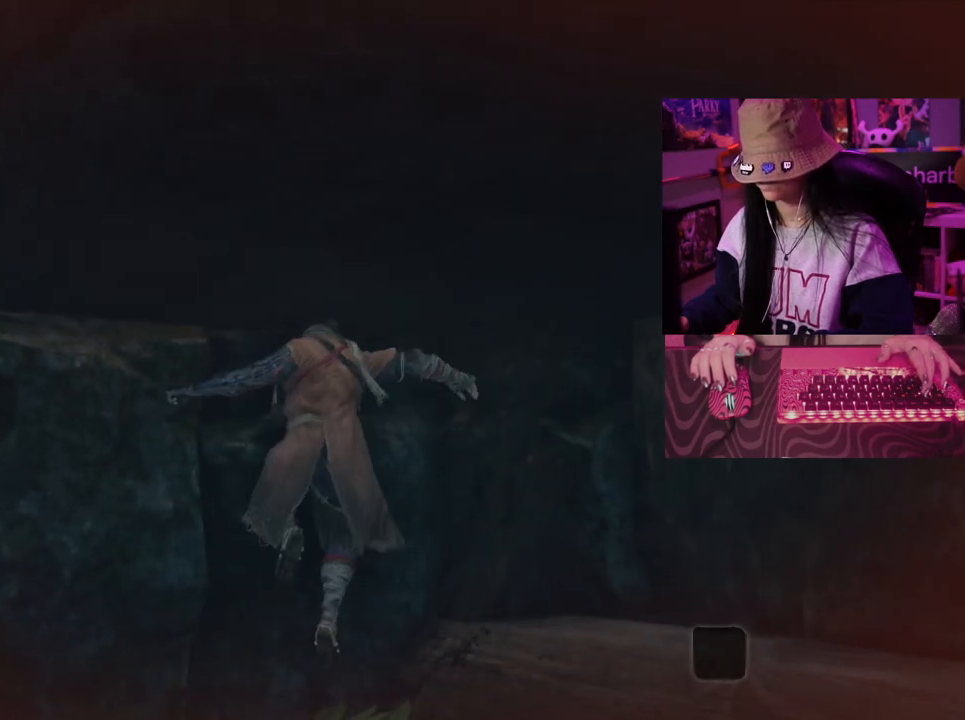
{"keys": [], "events": [[133, "w", "up"]]}
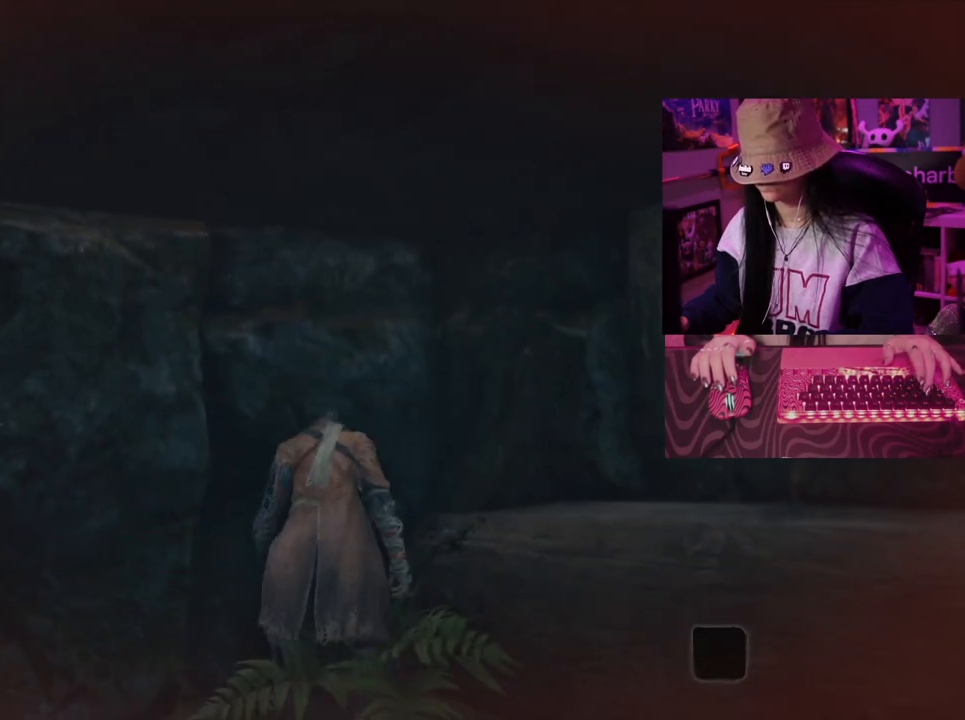
{"keys": [], "events": []}
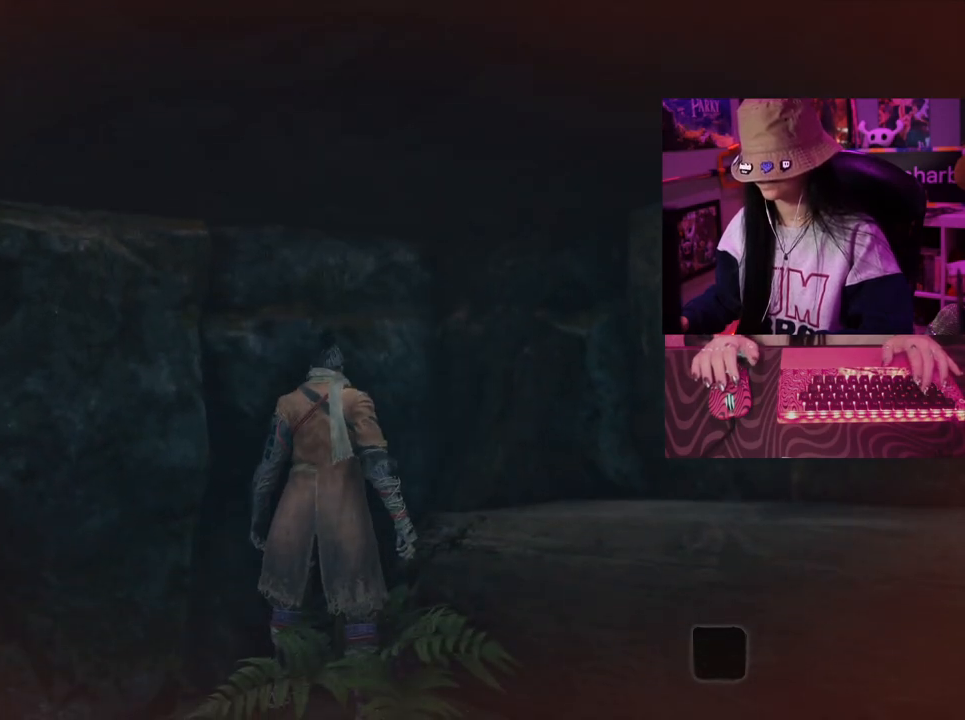
{"keys": [], "events": []}
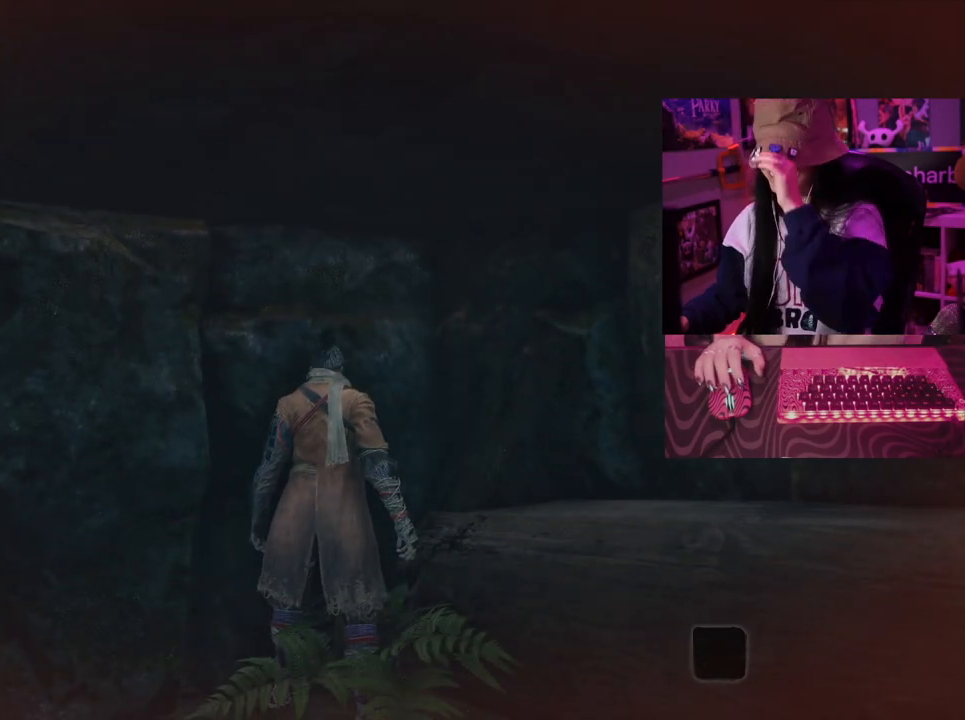
{"keys": [], "events": []}